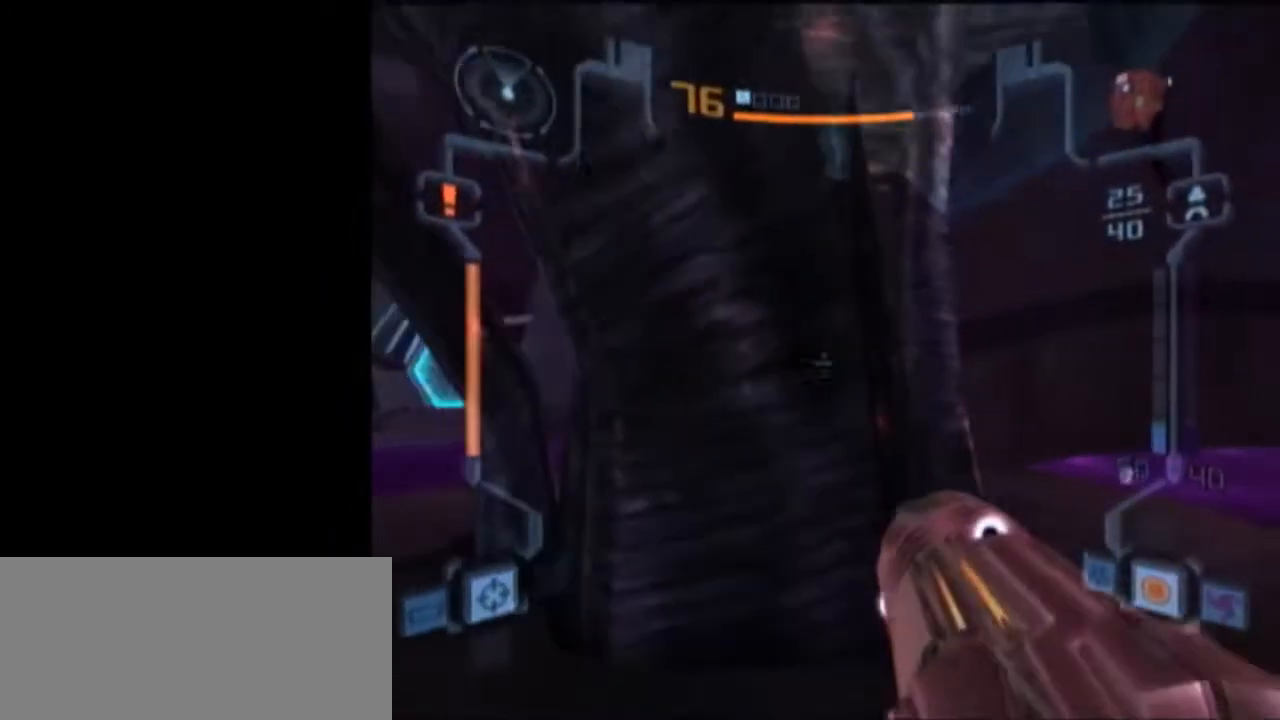
Gameplay with a controller (Nintendo layout); each line is a JSON object with the inputs held at the frame after it. "events" lists button and stick changes between this image and that frame as [ms after this image, input, new state], when the widget could be followed in between. Not read: L3 R3.
{"buttons": ["L1"], "left_stick": "up", "right_stick": "center", "events": [[500, "left_stick", "up"]]}
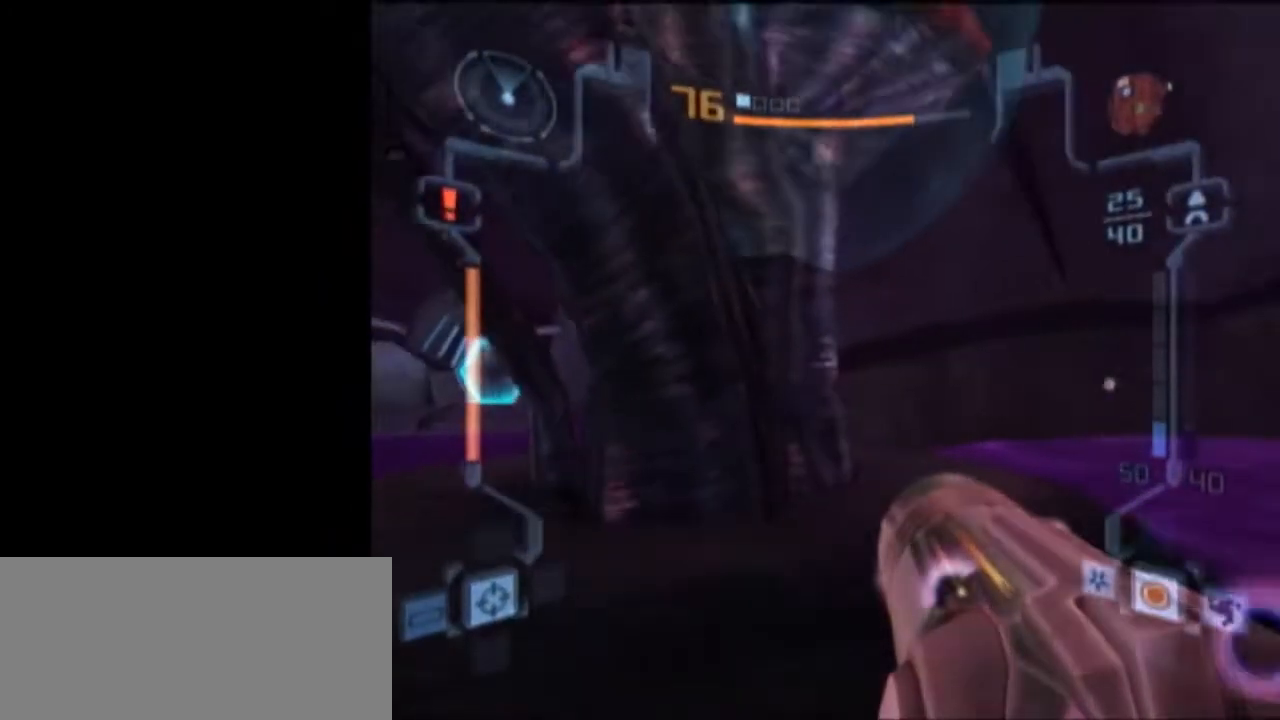
{"buttons": [], "left_stick": "center", "right_stick": "center", "events": [[117, "X", "down"], [183, "L1", "up"], [217, "X", "up"], [267, "left_stick", "center"]]}
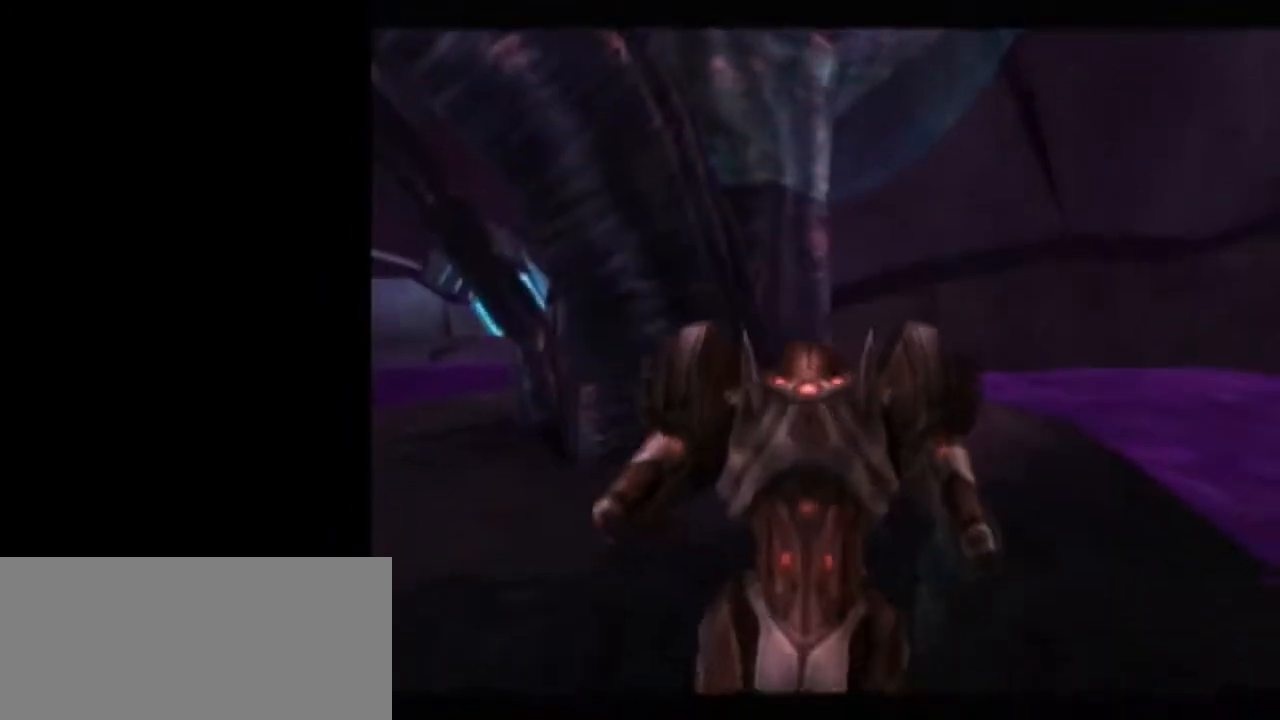
{"buttons": [], "left_stick": "center", "right_stick": "center", "events": []}
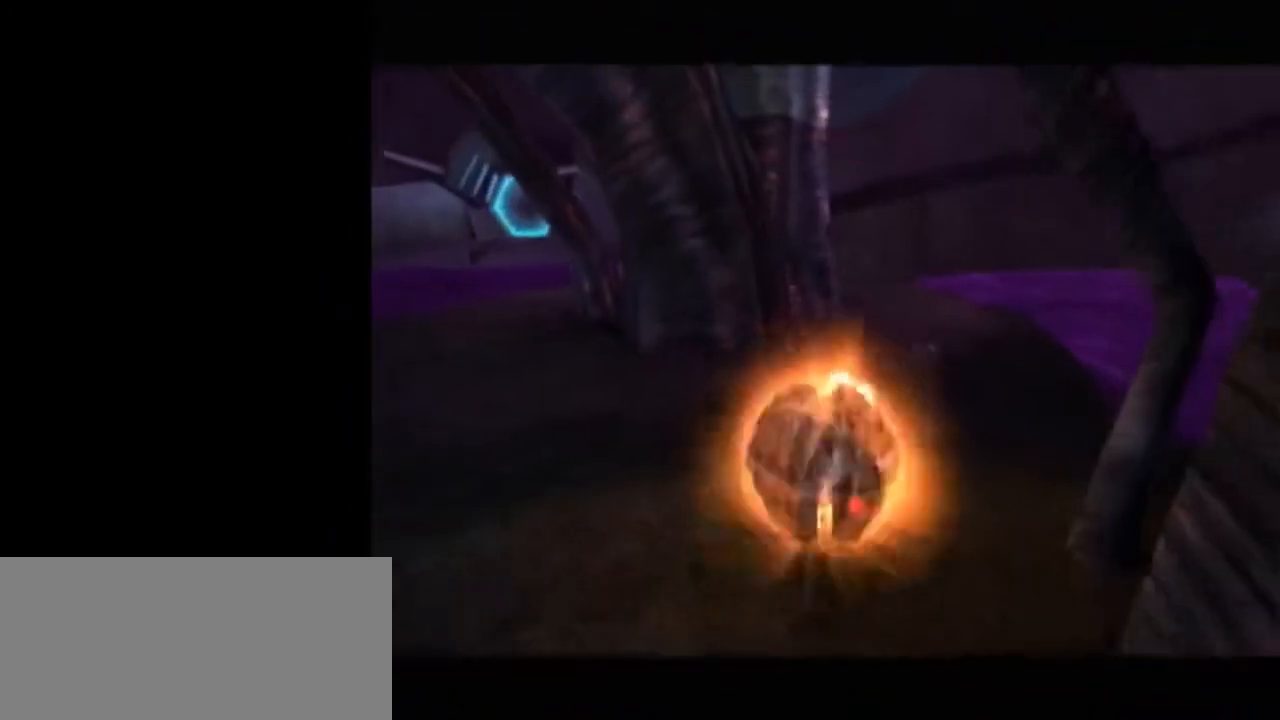
{"buttons": ["L1"], "left_stick": "center", "right_stick": "center", "events": [[117, "left_stick", "left"], [183, "left_stick", "center"], [217, "L1", "down"], [300, "A", "down"], [433, "A", "up"]]}
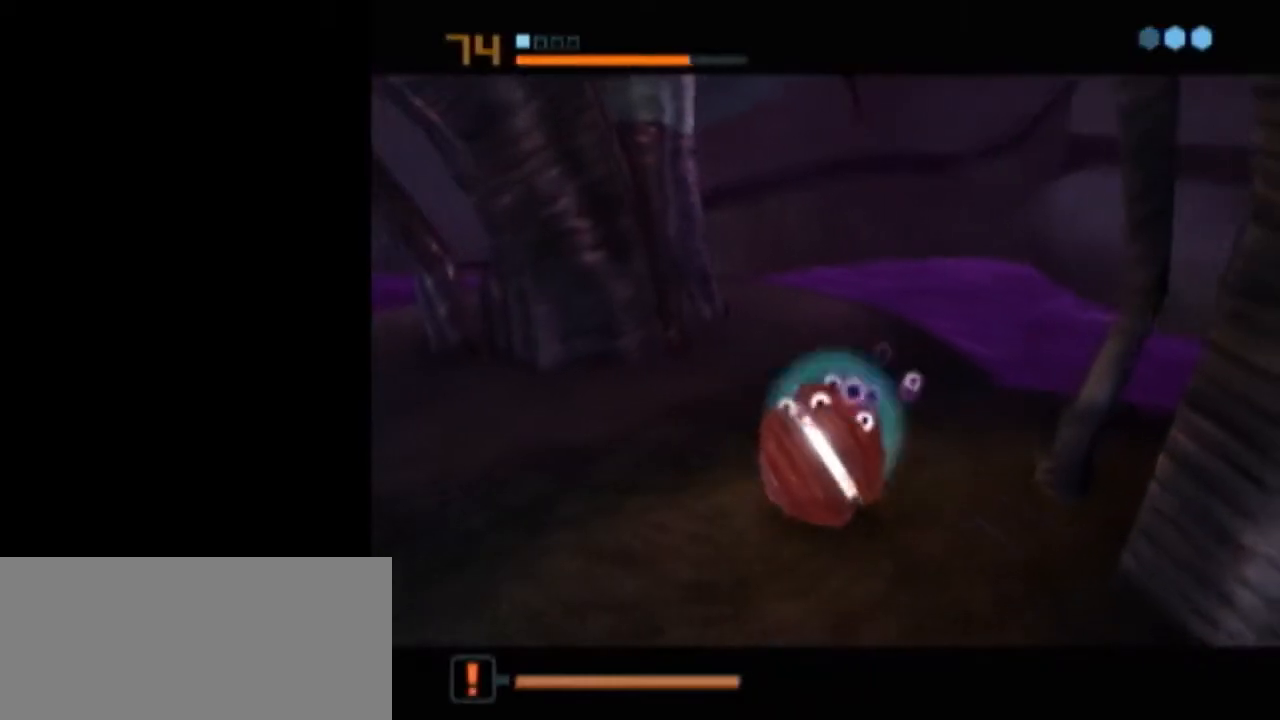
{"buttons": ["L1"], "left_stick": "center", "right_stick": "center", "events": [[217, "L1", "up"], [267, "L1", "down"]]}
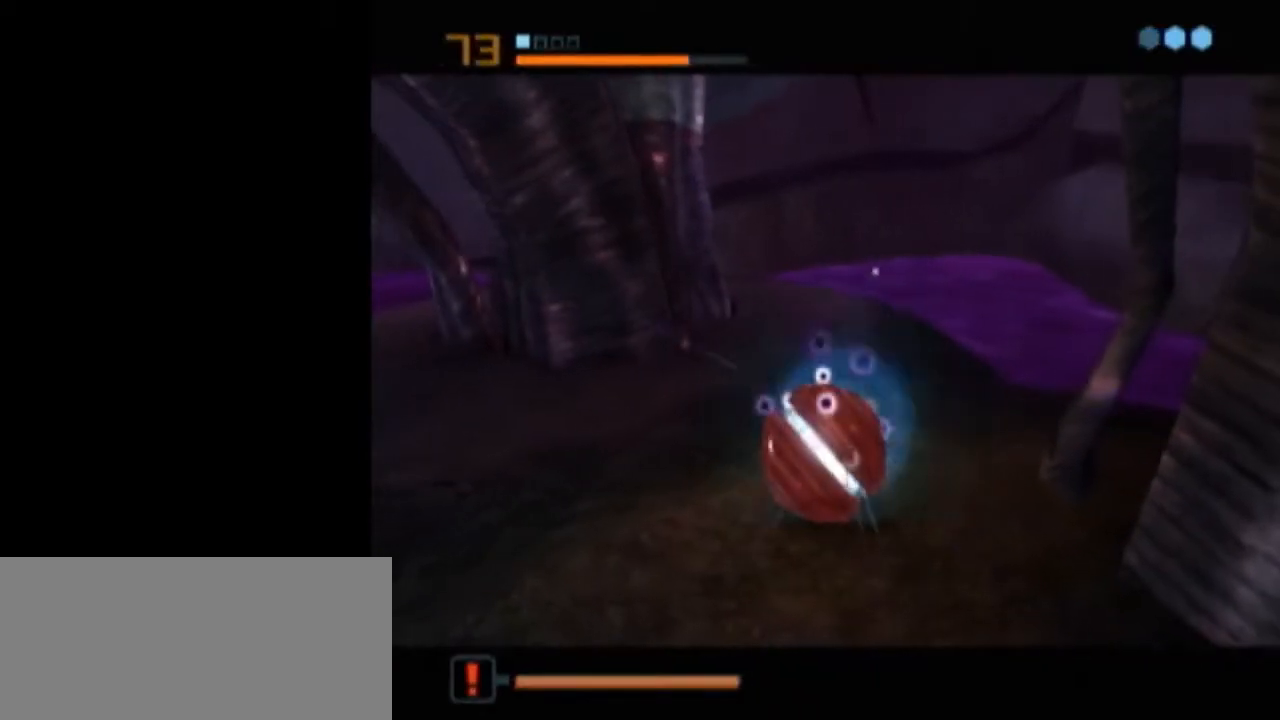
{"buttons": ["A", "L1"], "left_stick": "center", "right_stick": "center", "events": [[367, "A", "down"], [400, "A", "up"], [467, "A", "down"]]}
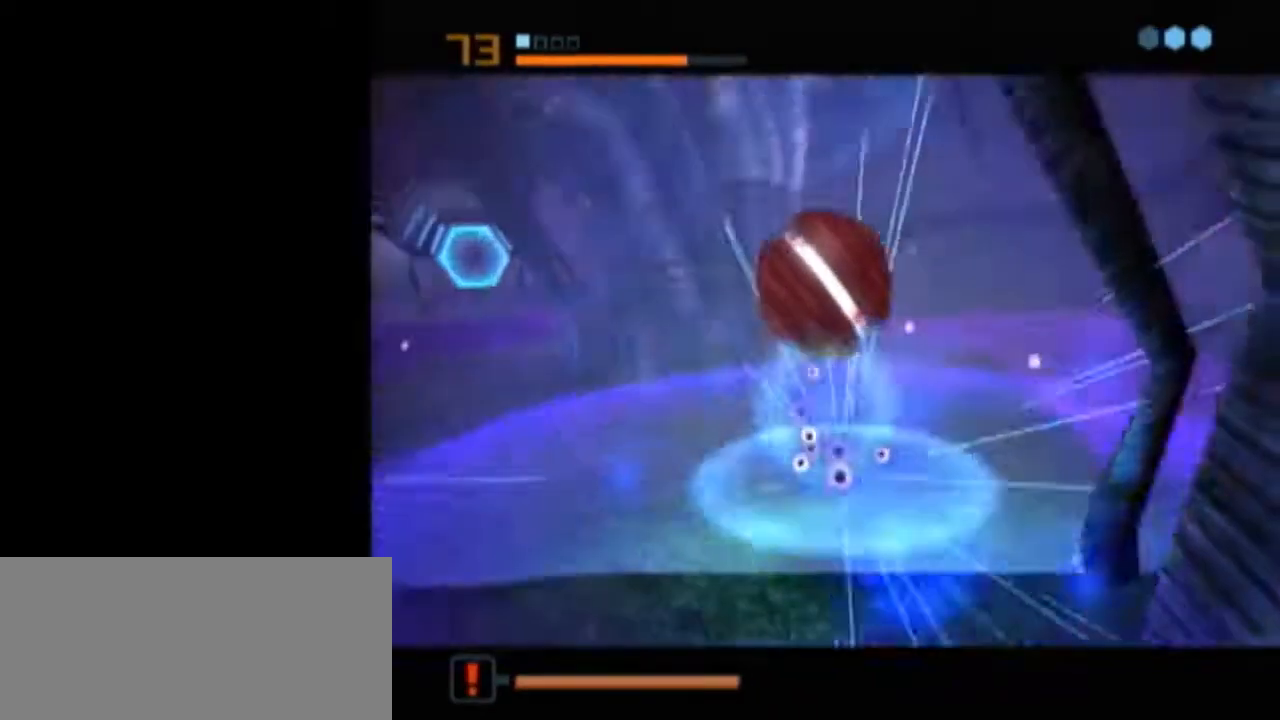
{"buttons": ["L1"], "left_stick": "center", "right_stick": "center", "events": [[17, "A", "up"], [83, "A", "down"], [150, "A", "up"], [183, "L1", "up"], [267, "L1", "down"]]}
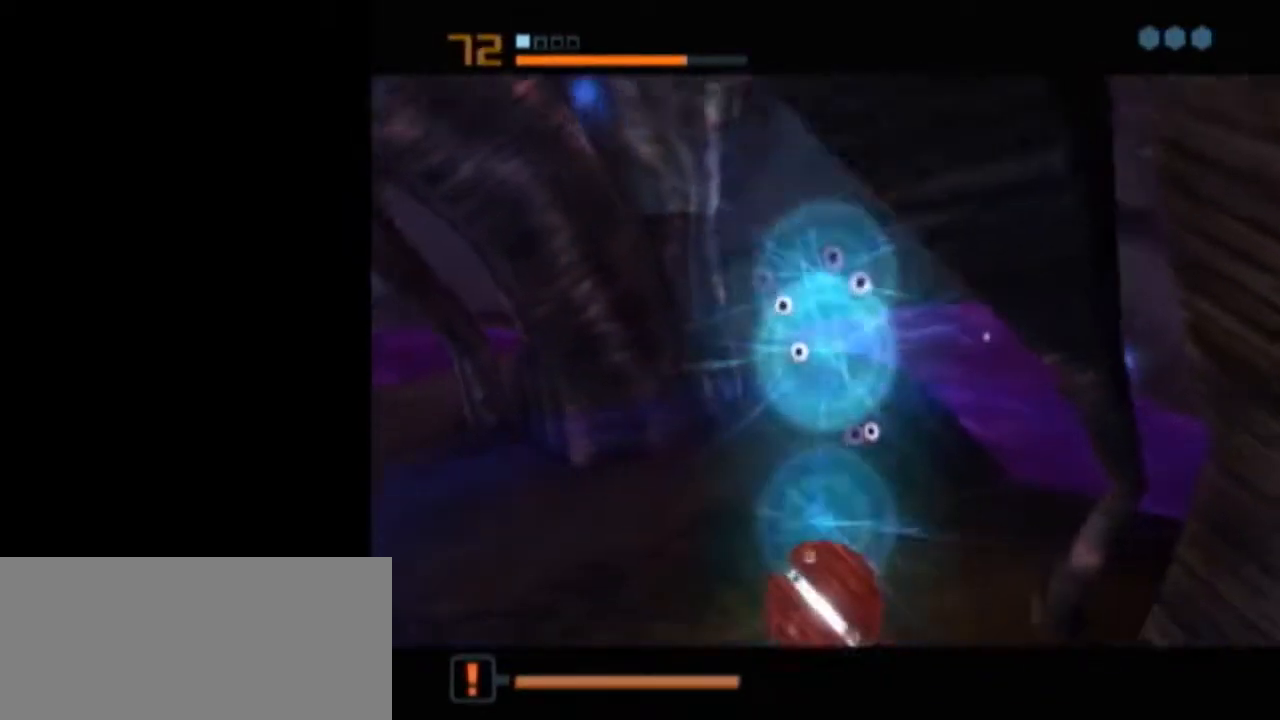
{"buttons": ["L1"], "left_stick": "center", "right_stick": "center", "events": []}
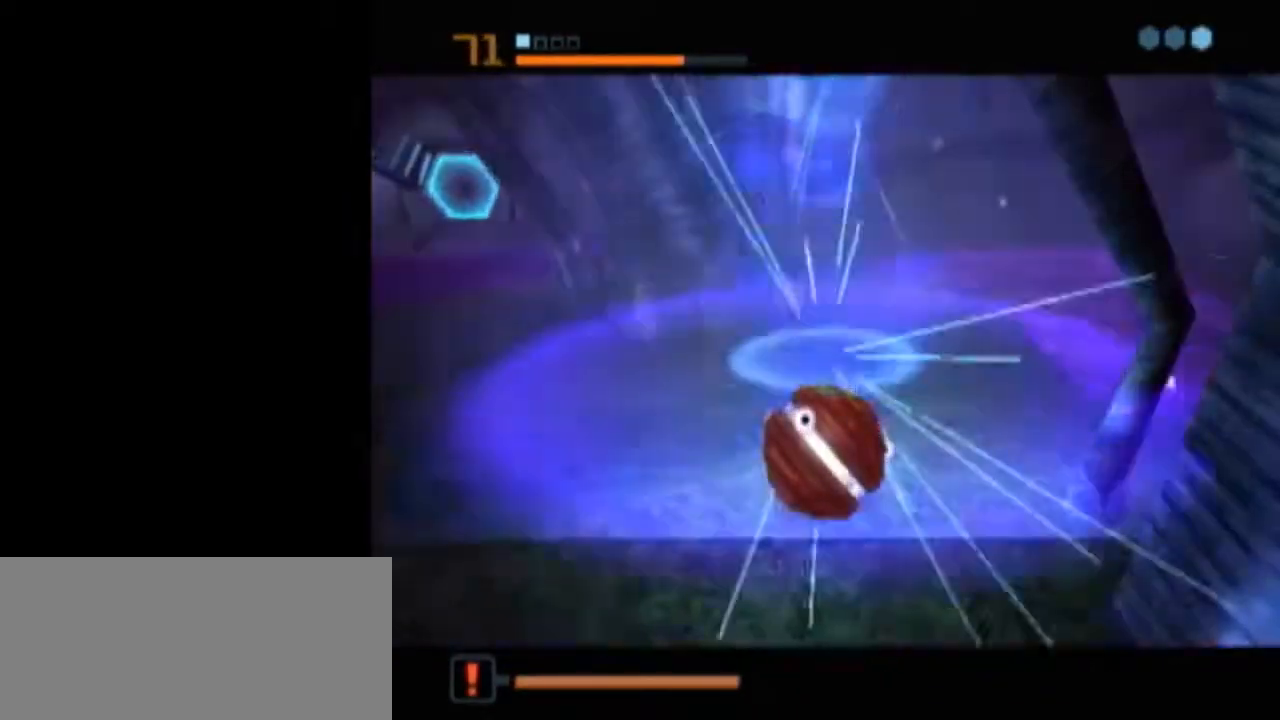
{"buttons": ["L1"], "left_stick": "center", "right_stick": "center", "events": []}
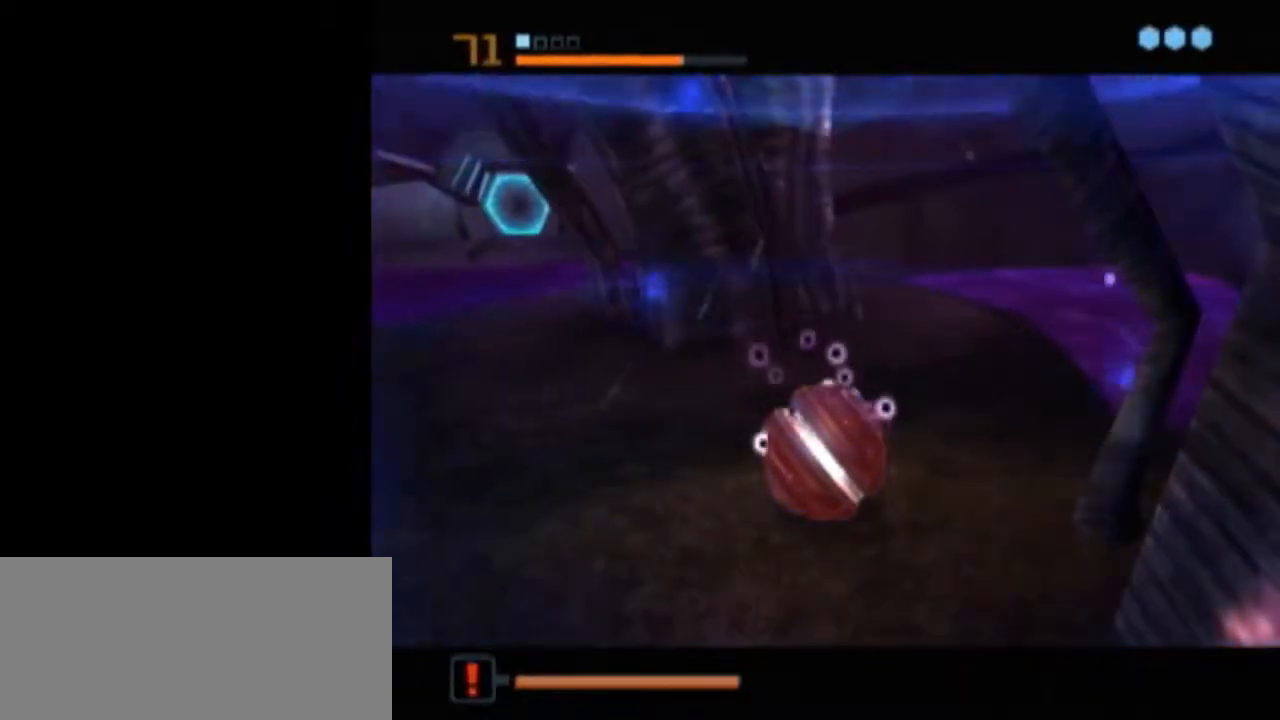
{"buttons": ["L1"], "left_stick": "center", "right_stick": "center", "events": []}
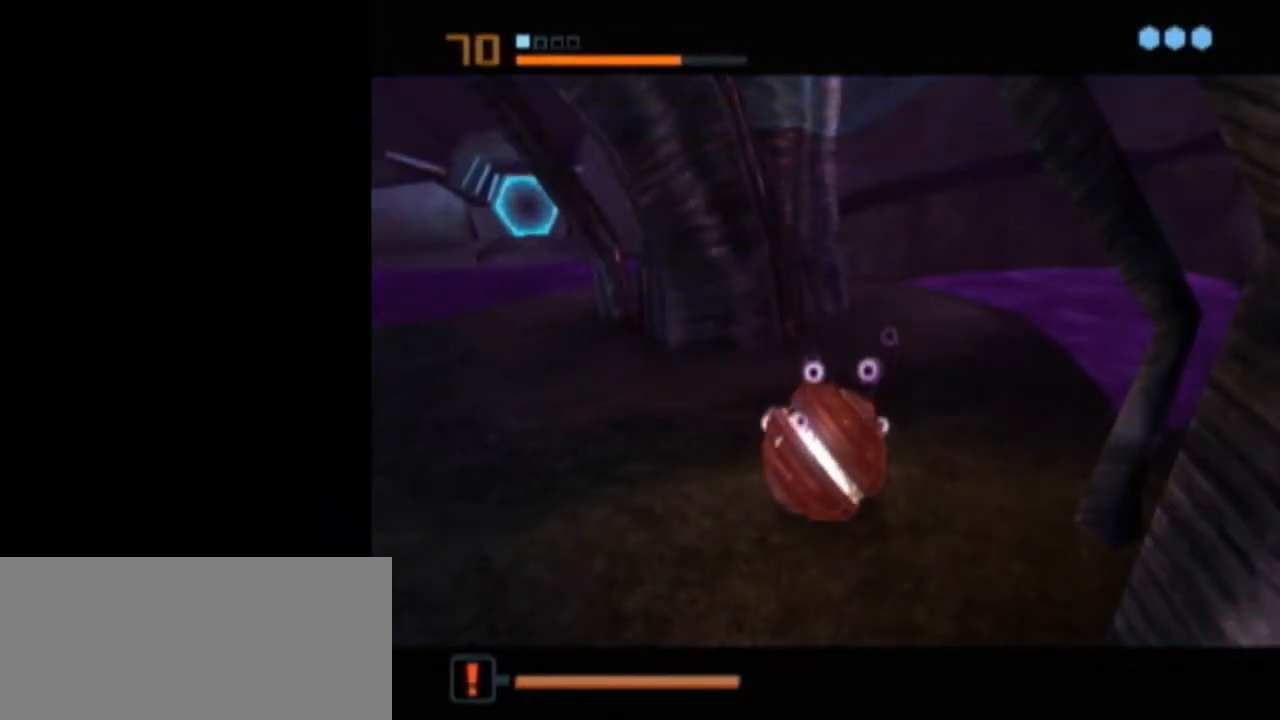
{"buttons": [], "left_stick": "center", "right_stick": "center", "events": [[17, "A", "down"], [117, "A", "up"], [150, "L1", "up"], [367, "A", "down"], [467, "A", "up"]]}
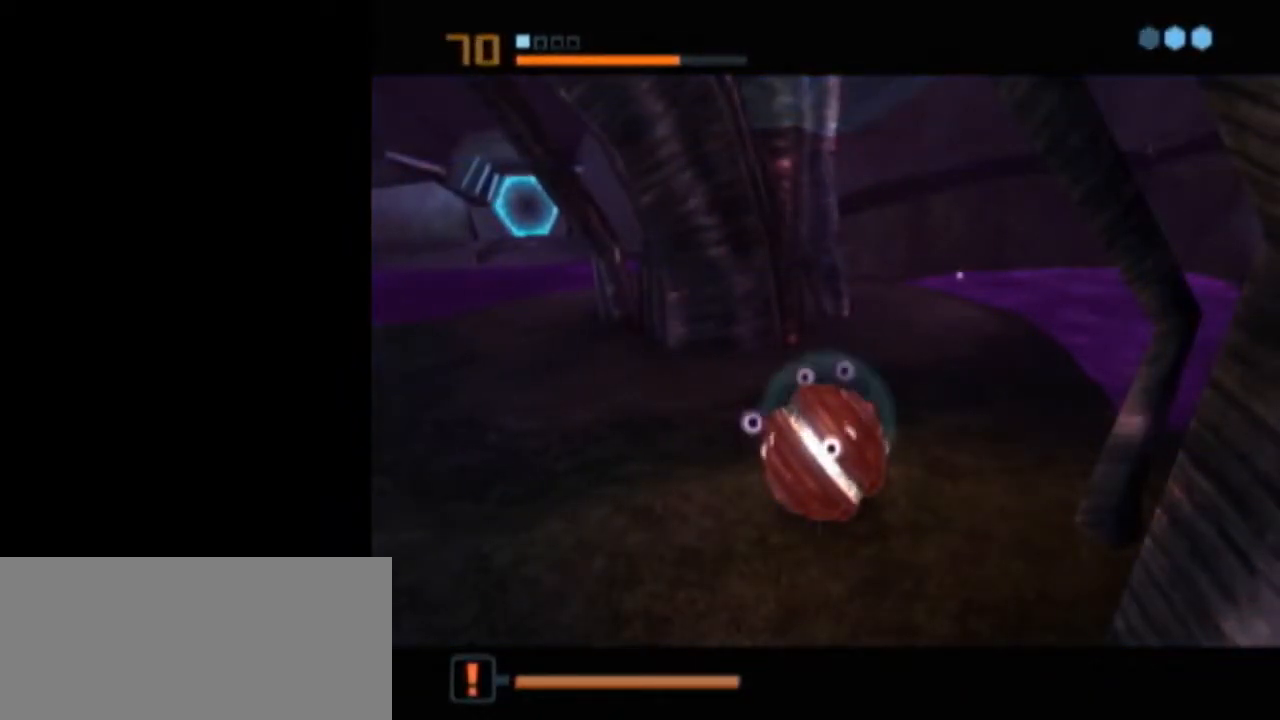
{"buttons": [], "left_stick": "center", "right_stick": "center", "events": []}
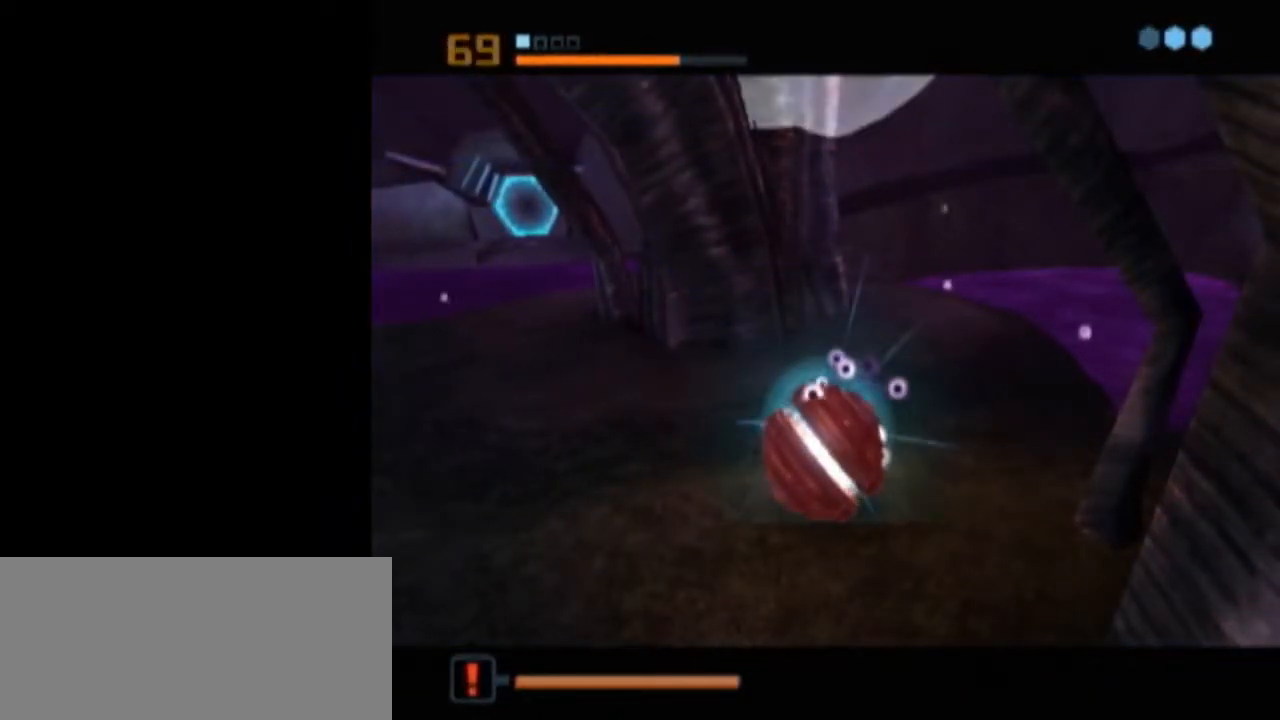
{"buttons": ["A"], "left_stick": "center", "right_stick": "center", "events": [[333, "A", "down"], [433, "A", "up"], [500, "A", "down"]]}
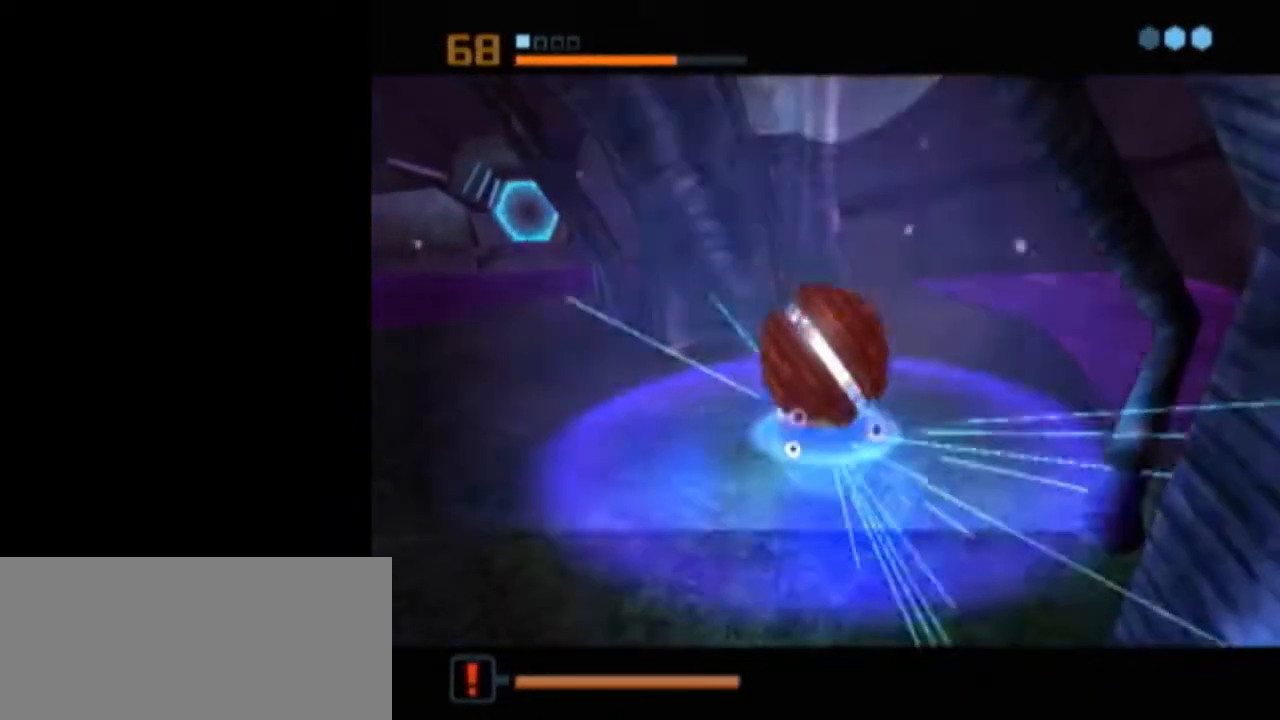
{"buttons": ["L1"], "left_stick": "center", "right_stick": "center", "events": [[67, "A", "up"], [117, "A", "down"], [183, "A", "up"], [300, "L1", "down"]]}
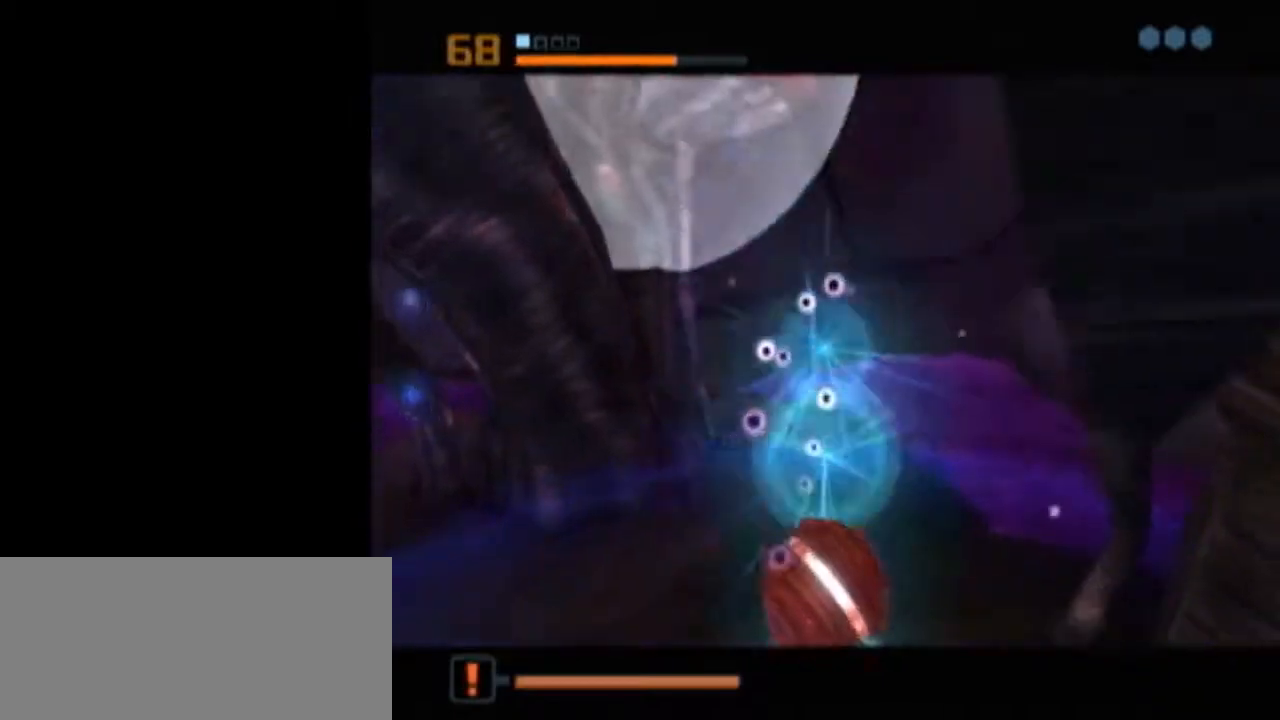
{"buttons": ["L1"], "left_stick": "center", "right_stick": "center", "events": []}
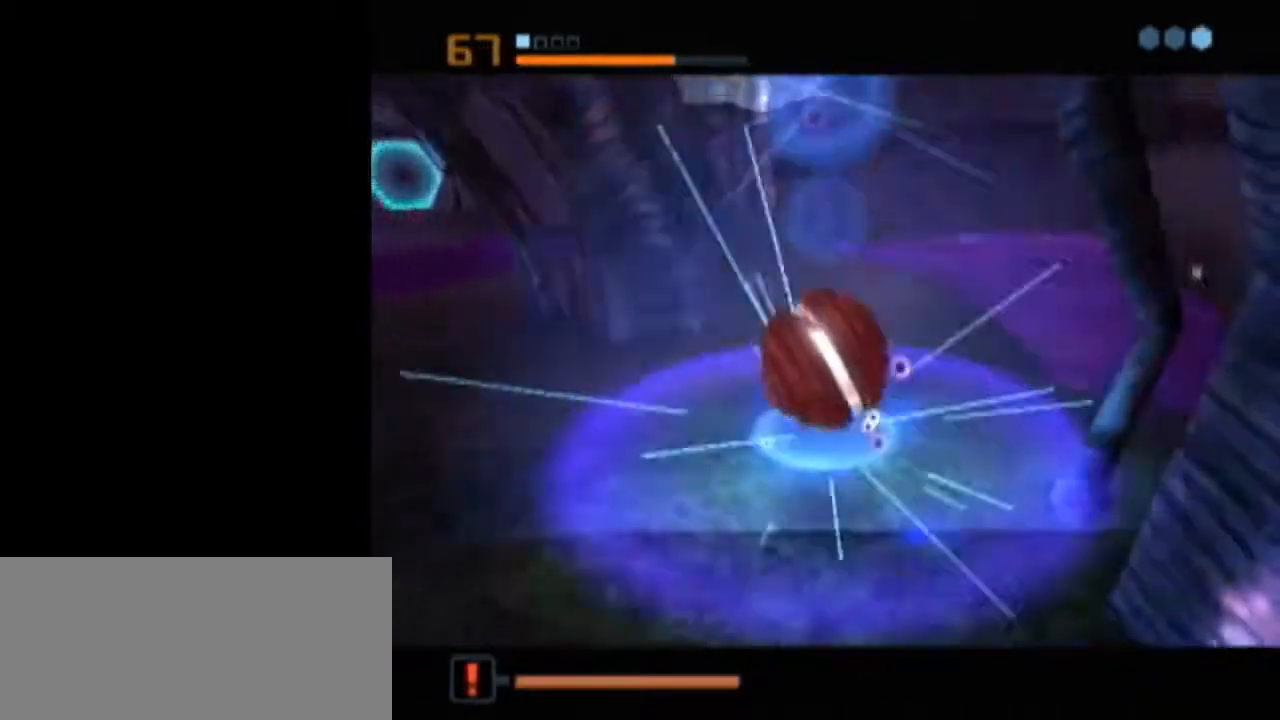
{"buttons": ["B", "L1"], "left_stick": "up-left", "right_stick": "center", "events": [[117, "L1", "up"], [250, "L1", "down"], [250, "X", "down"], [267, "B", "down"], [267, "left_stick", "up-left"], [333, "X", "up"]]}
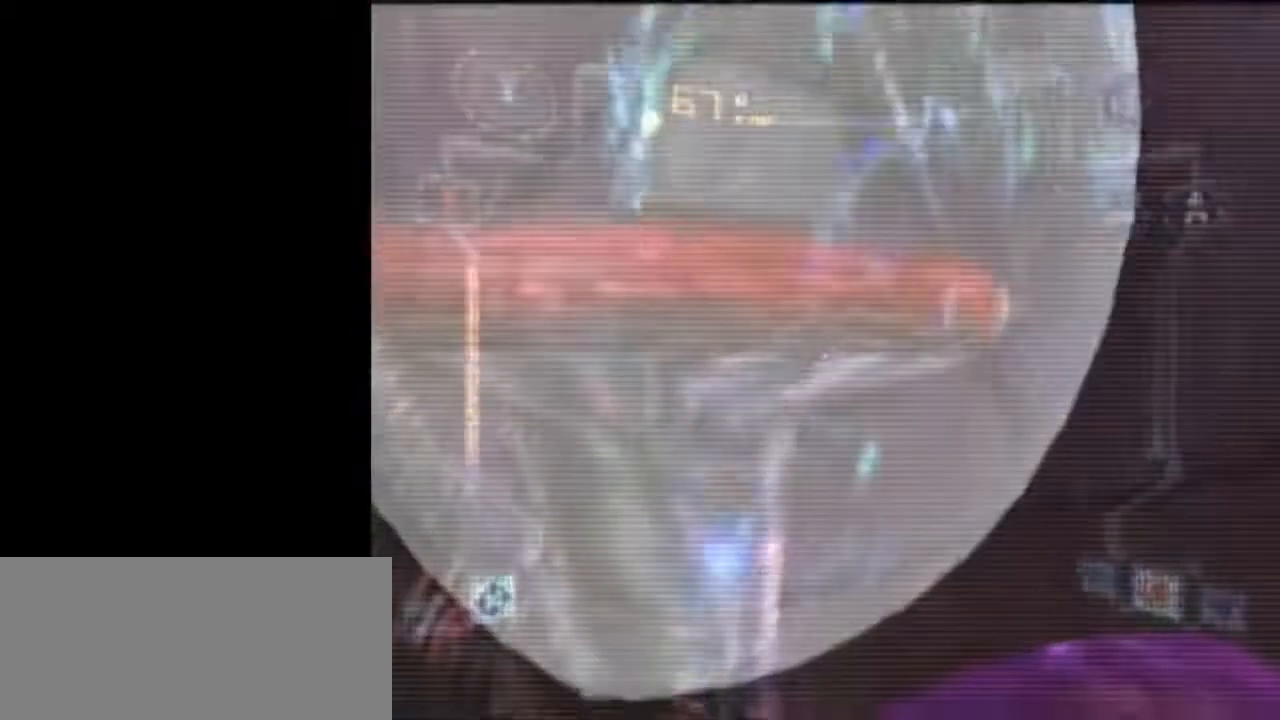
{"buttons": [], "left_stick": "down-left", "right_stick": "center", "events": [[233, "B", "up"], [233, "L1", "up"], [267, "left_stick", "down-left"]]}
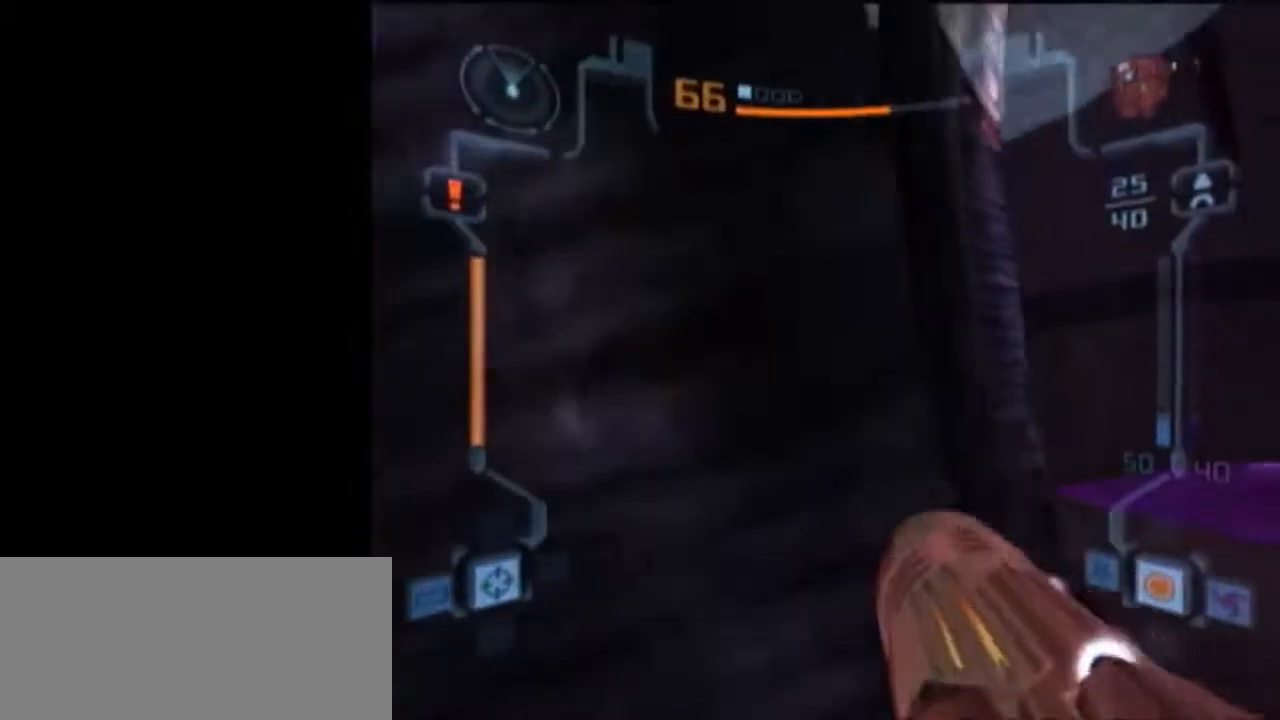
{"buttons": ["L1"], "left_stick": "down-right", "right_stick": "center", "events": [[17, "L1", "down"], [50, "left_stick", "down-right"]]}
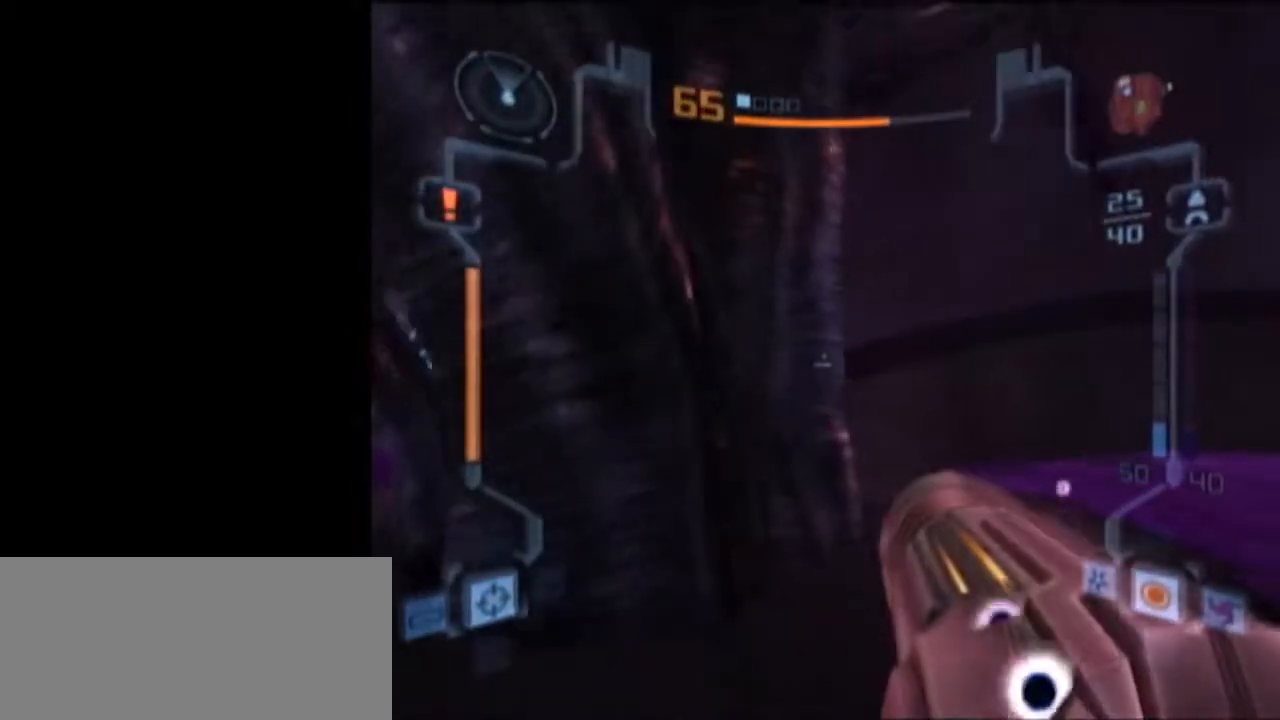
{"buttons": ["L1"], "left_stick": "up", "right_stick": "center", "events": [[83, "L1", "up"], [83, "left_stick", "down-left"], [267, "L1", "down"], [267, "left_stick", "down-right"], [333, "left_stick", "right"], [483, "left_stick", "up"]]}
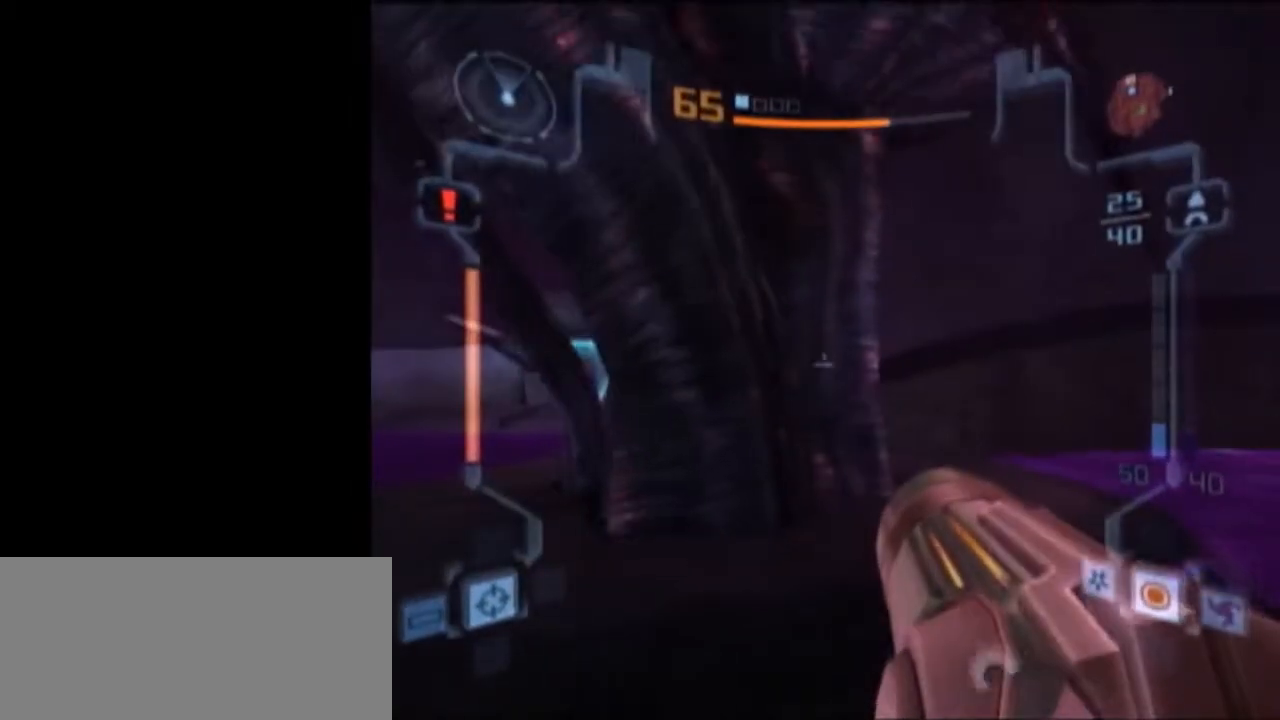
{"buttons": [], "left_stick": "center", "right_stick": "center", "events": [[117, "L1", "up"], [183, "X", "down"], [267, "X", "up"], [300, "left_stick", "center"]]}
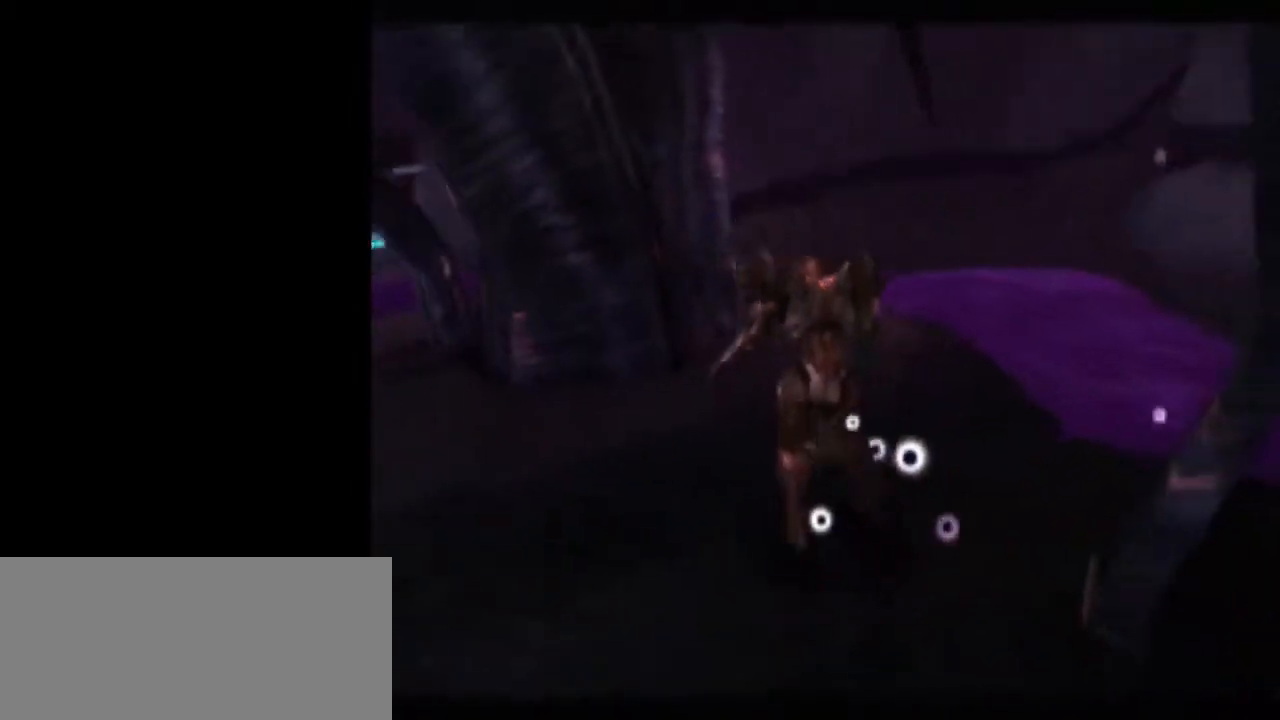
{"buttons": [], "left_stick": "center", "right_stick": "center", "events": []}
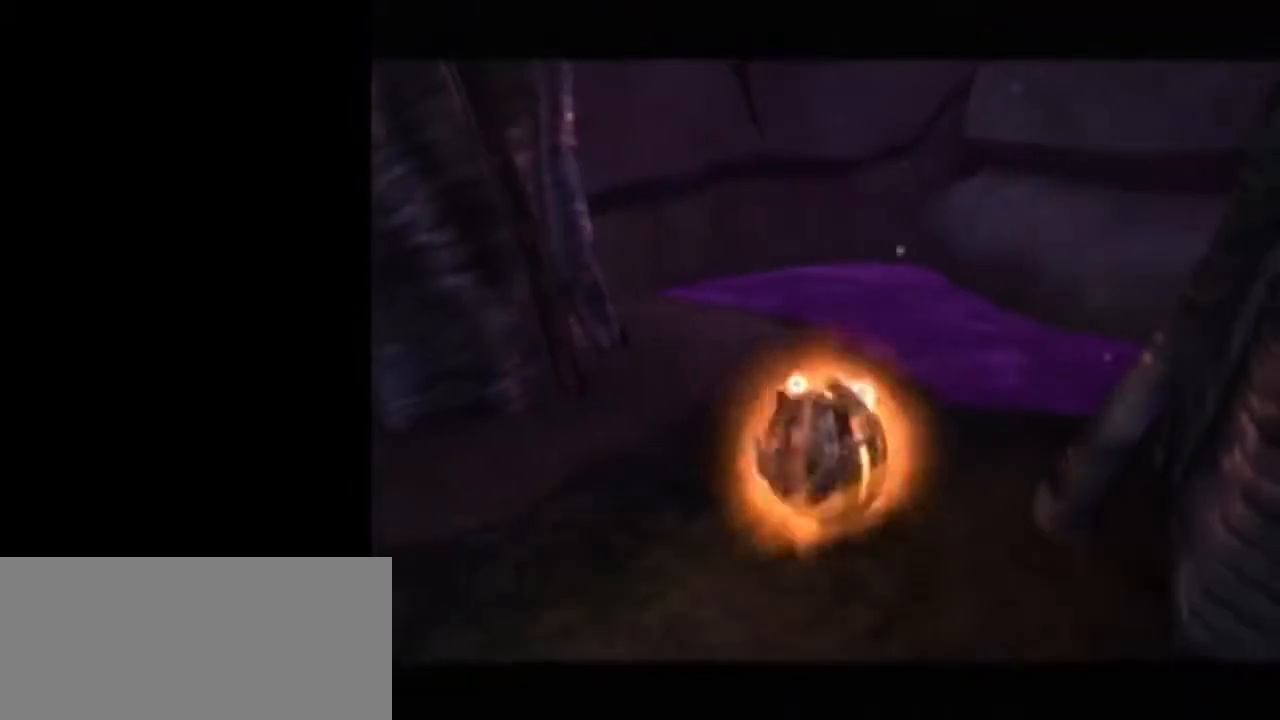
{"buttons": ["L1"], "left_stick": "center", "right_stick": "center", "events": [[150, "left_stick", "down-left"], [267, "L1", "down"], [300, "left_stick", "center"]]}
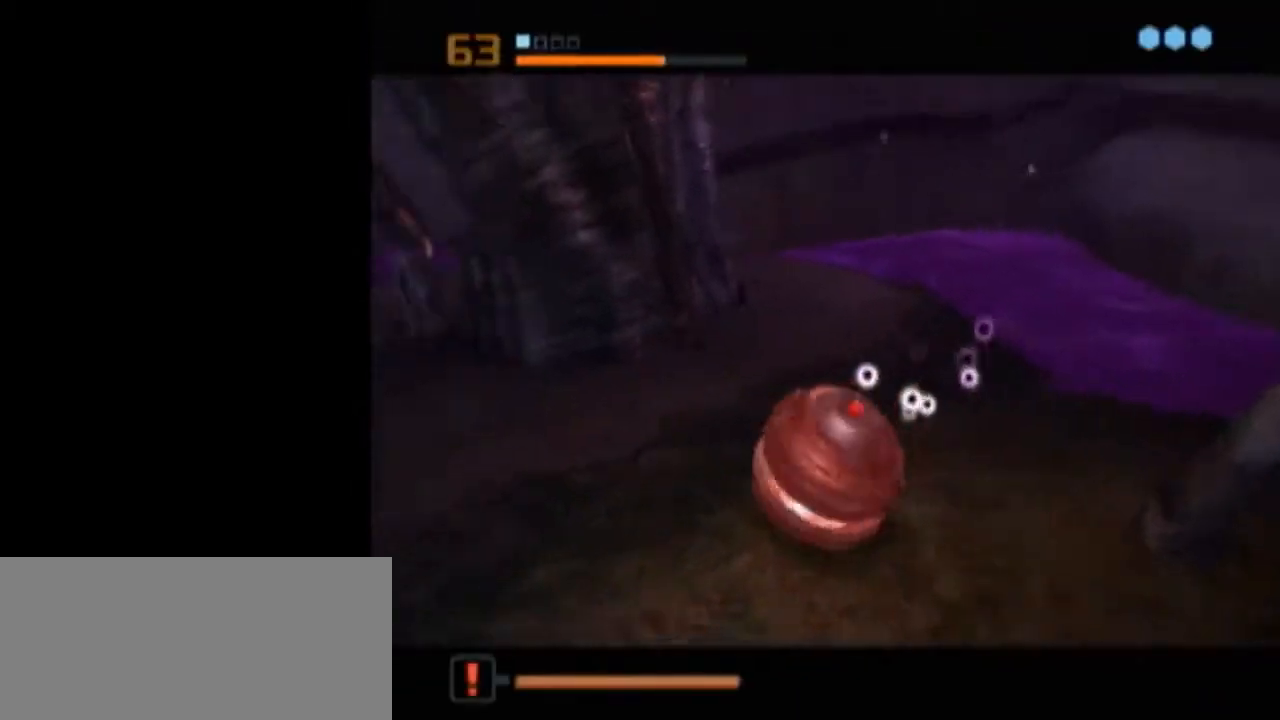
{"buttons": [], "left_stick": "center", "right_stick": "center", "events": [[117, "A", "down"], [150, "left_stick", "right"], [183, "L1", "up"], [217, "A", "up"], [233, "left_stick", "center"]]}
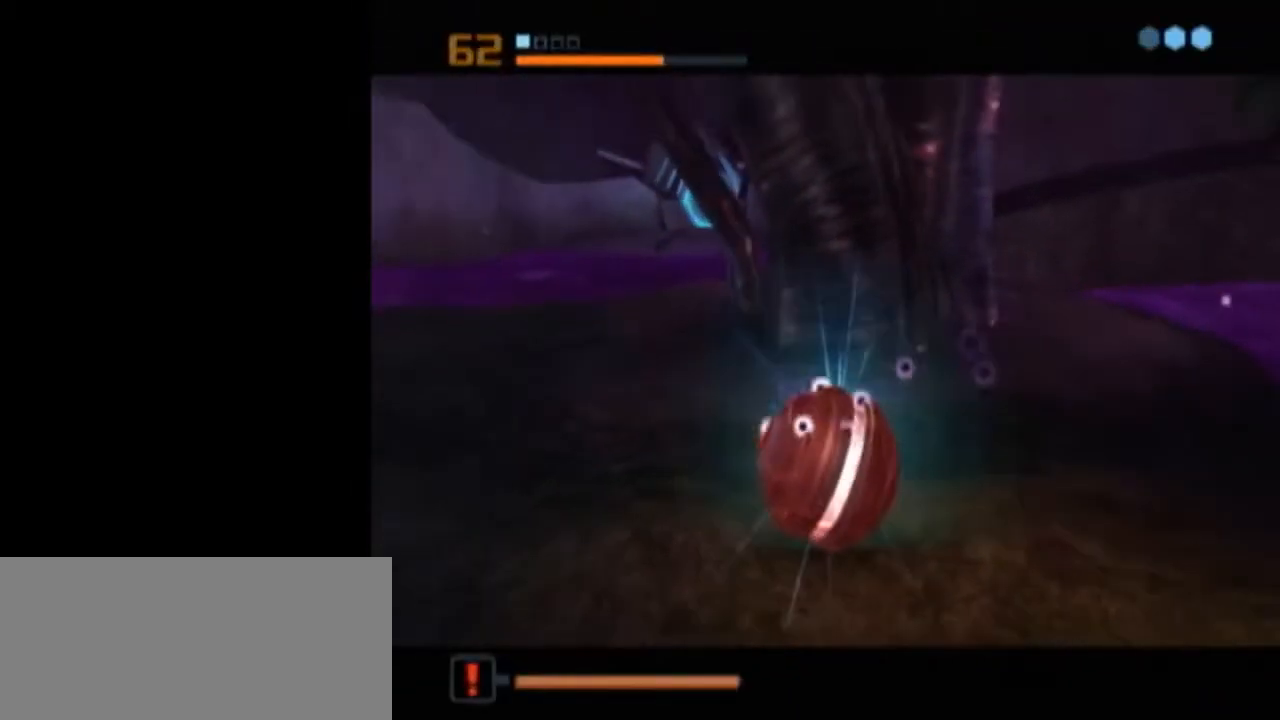
{"buttons": [], "left_stick": "center", "right_stick": "center", "events": [[150, "left_stick", "down-right"], [217, "left_stick", "center"]]}
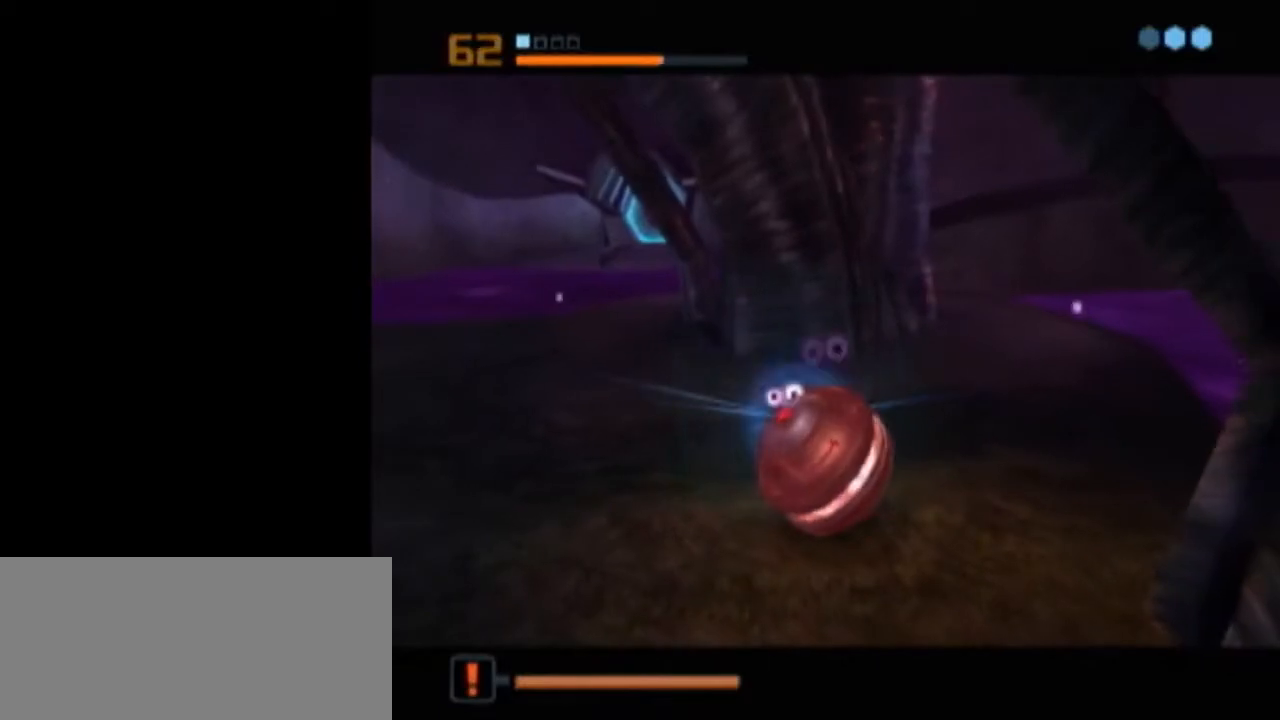
{"buttons": [], "left_stick": "center", "right_stick": "center", "events": [[150, "A", "down"], [217, "A", "up"], [267, "A", "down"], [300, "A", "up"], [367, "A", "down"], [433, "A", "up"]]}
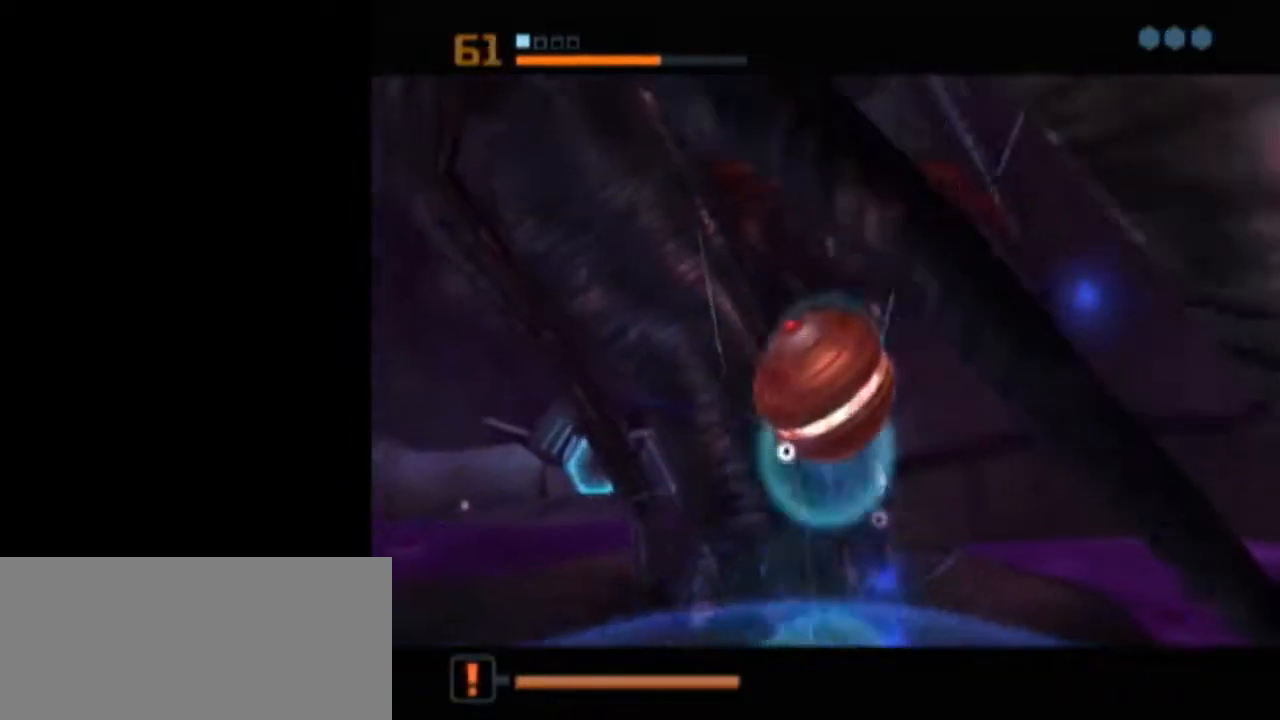
{"buttons": ["L1"], "left_stick": "center", "right_stick": "center", "events": [[233, "L1", "down"]]}
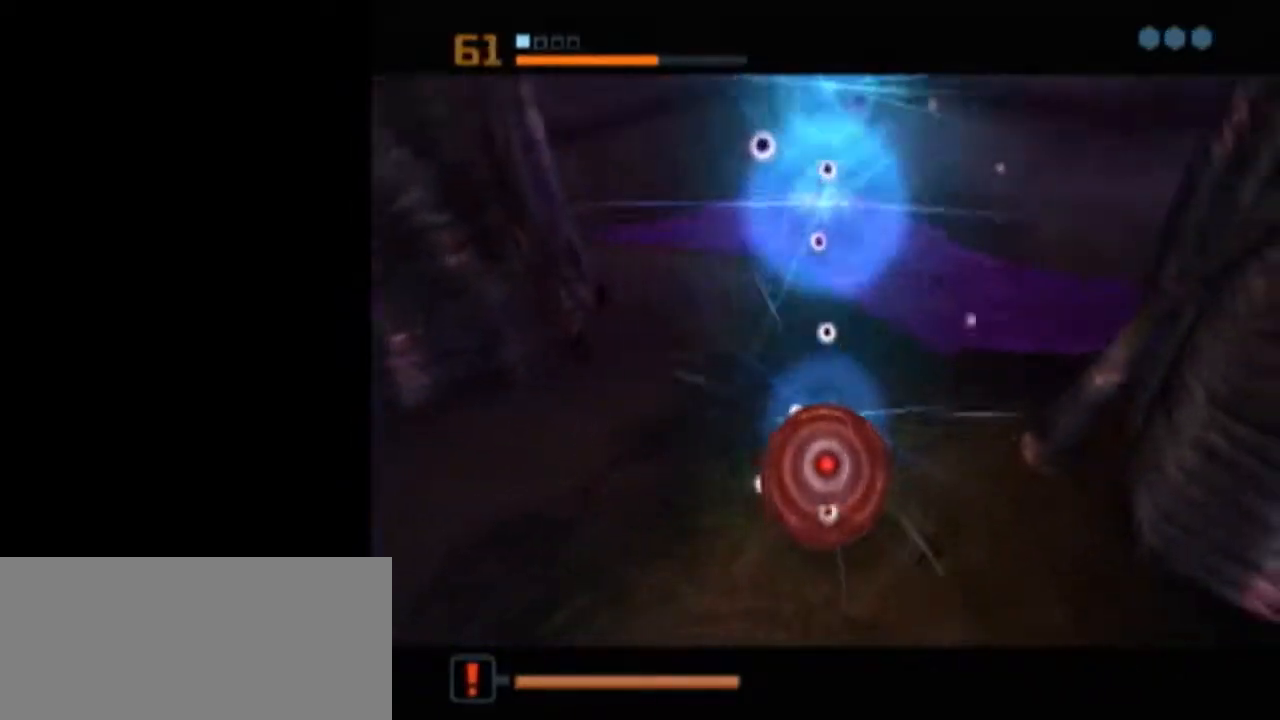
{"buttons": [], "left_stick": "left", "right_stick": "center", "events": [[150, "L1", "up"], [150, "X", "down"], [267, "X", "up"], [267, "left_stick", "left"]]}
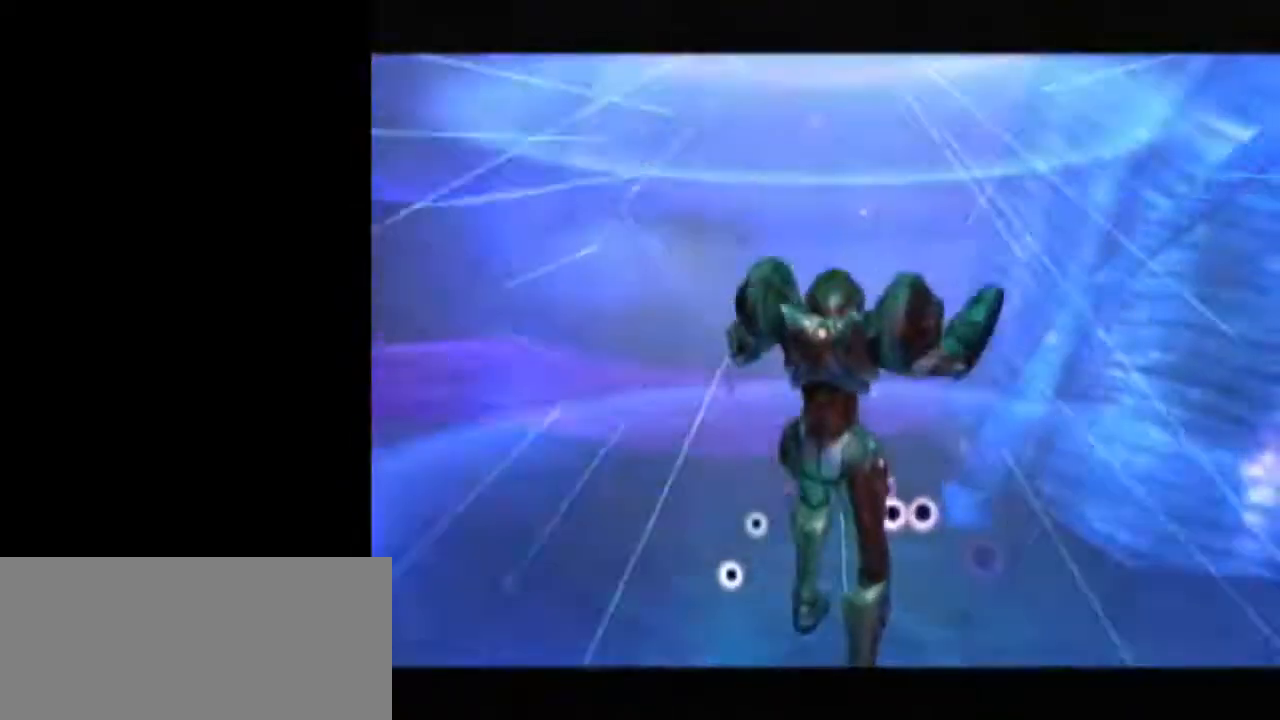
{"buttons": [], "left_stick": "left", "right_stick": "center", "events": []}
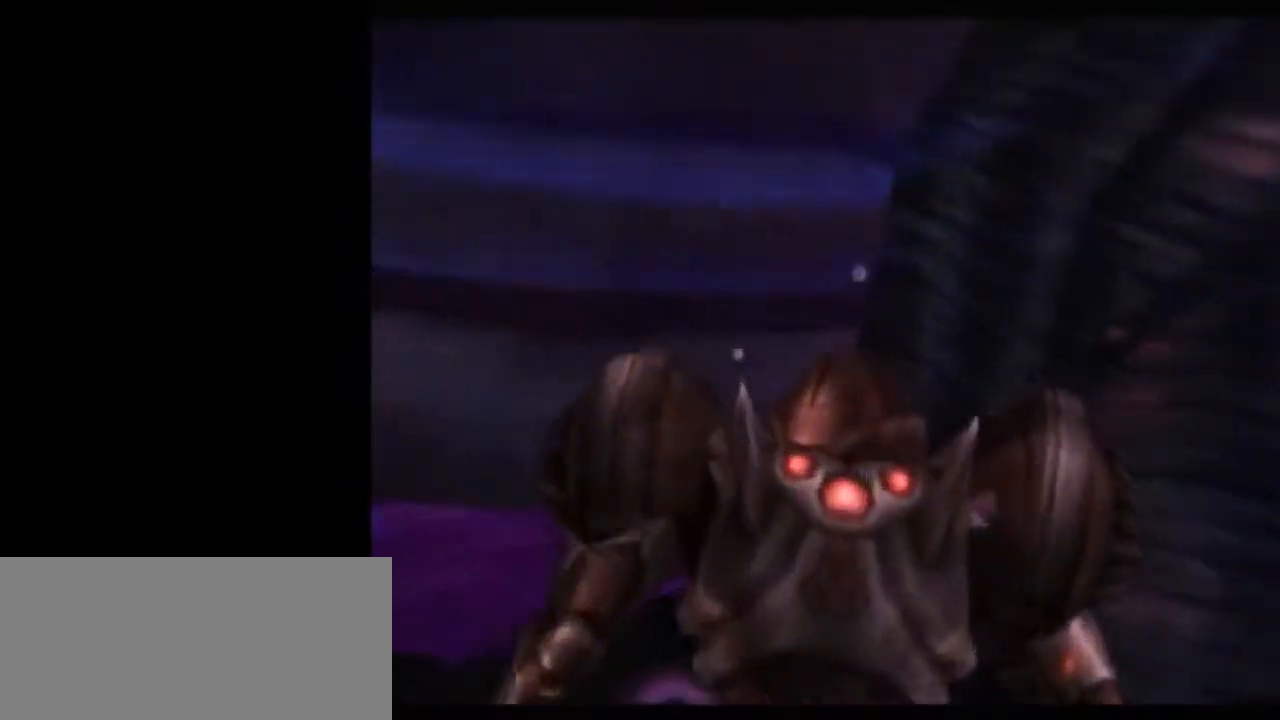
{"buttons": ["L1", "R1"], "left_stick": "left", "right_stick": "center", "events": [[117, "R1", "down"], [150, "L1", "down"]]}
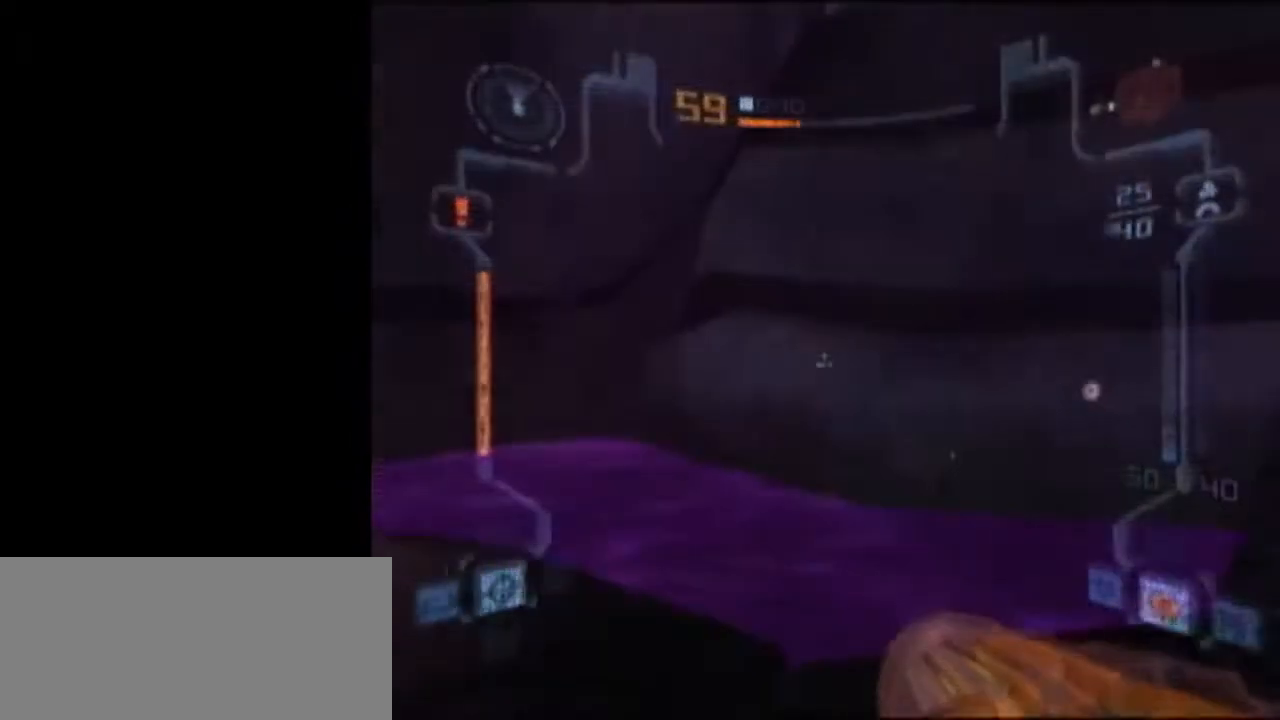
{"buttons": ["L1"], "left_stick": "down", "right_stick": "center", "events": [[400, "R1", "up"], [400, "left_stick", "down"]]}